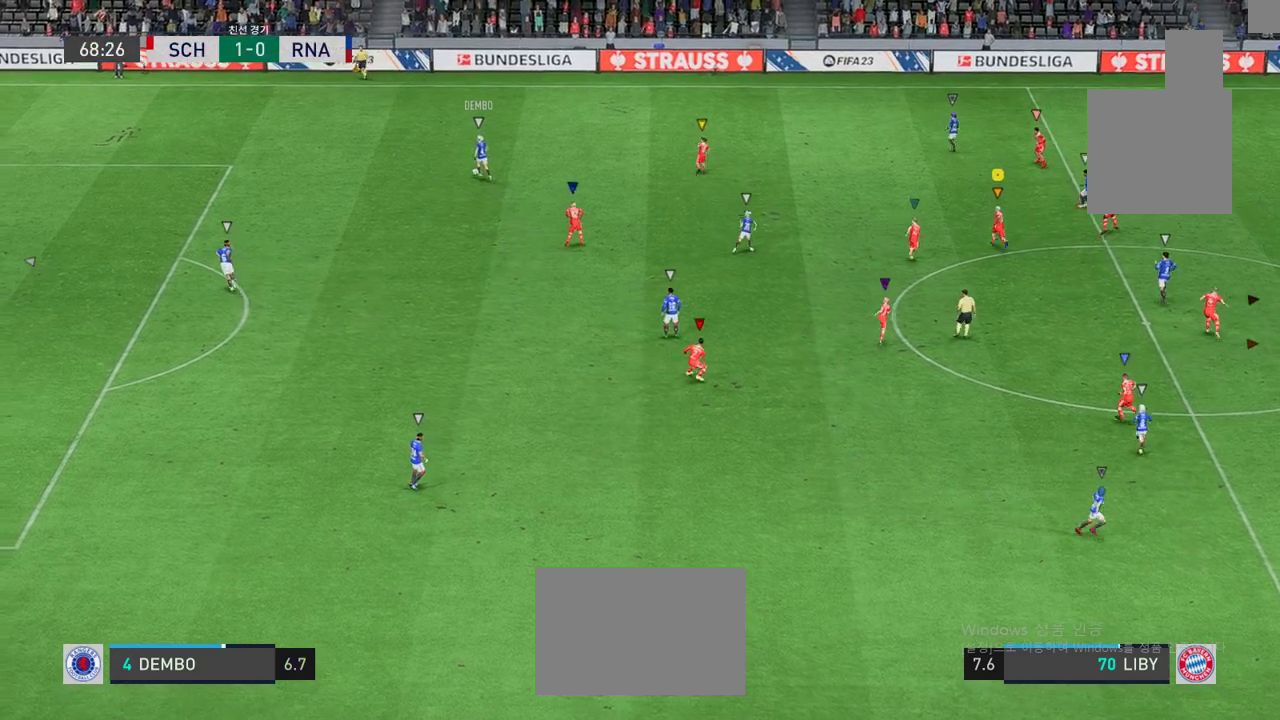
Gameplay with a controller (Xbox layout); each line is a JSON object with the inputs held at the frame after it. "events" lists button and stick changes between this image and that frame as [ms after this image, input, new state], when the widget could be followed in between. Not read: L3 R2 R3 right_stick.
{"buttons": ["L2"], "left_stick": "center", "events": [[117, "L2", "down"], [467, "left_stick", "center"]]}
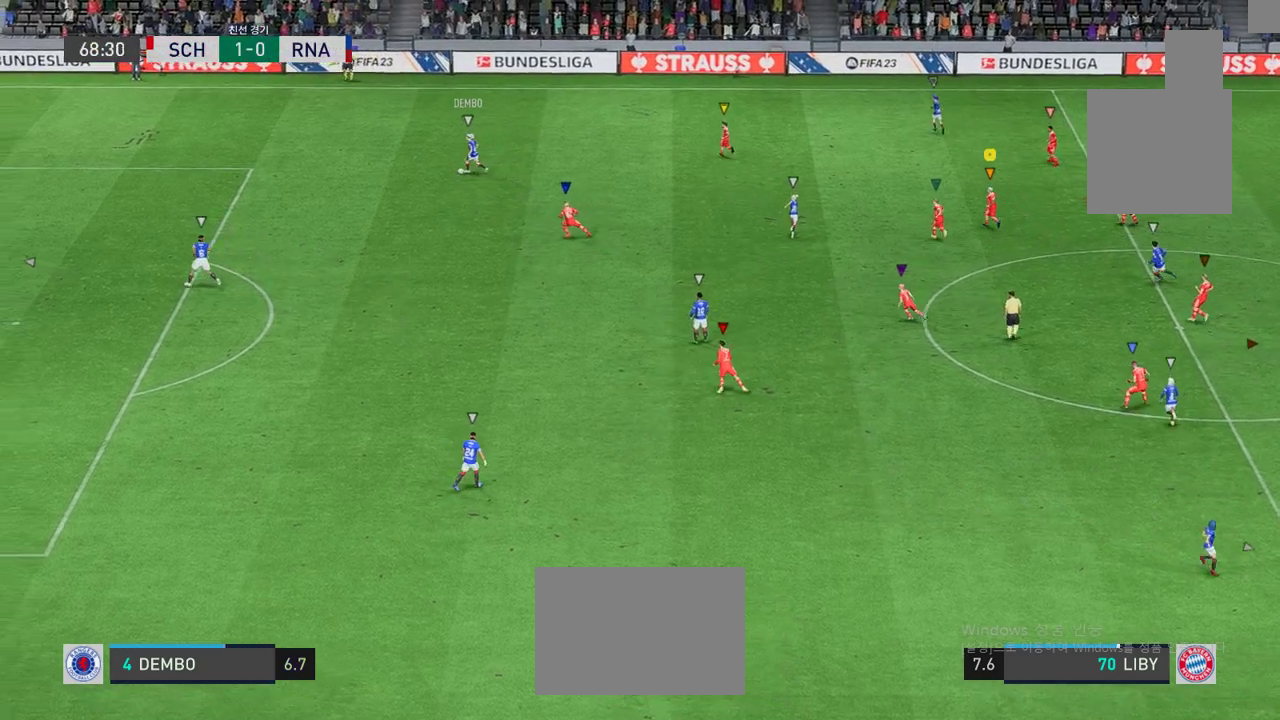
{"buttons": ["L2"], "left_stick": "left", "events": [[217, "left_stick", "left"]]}
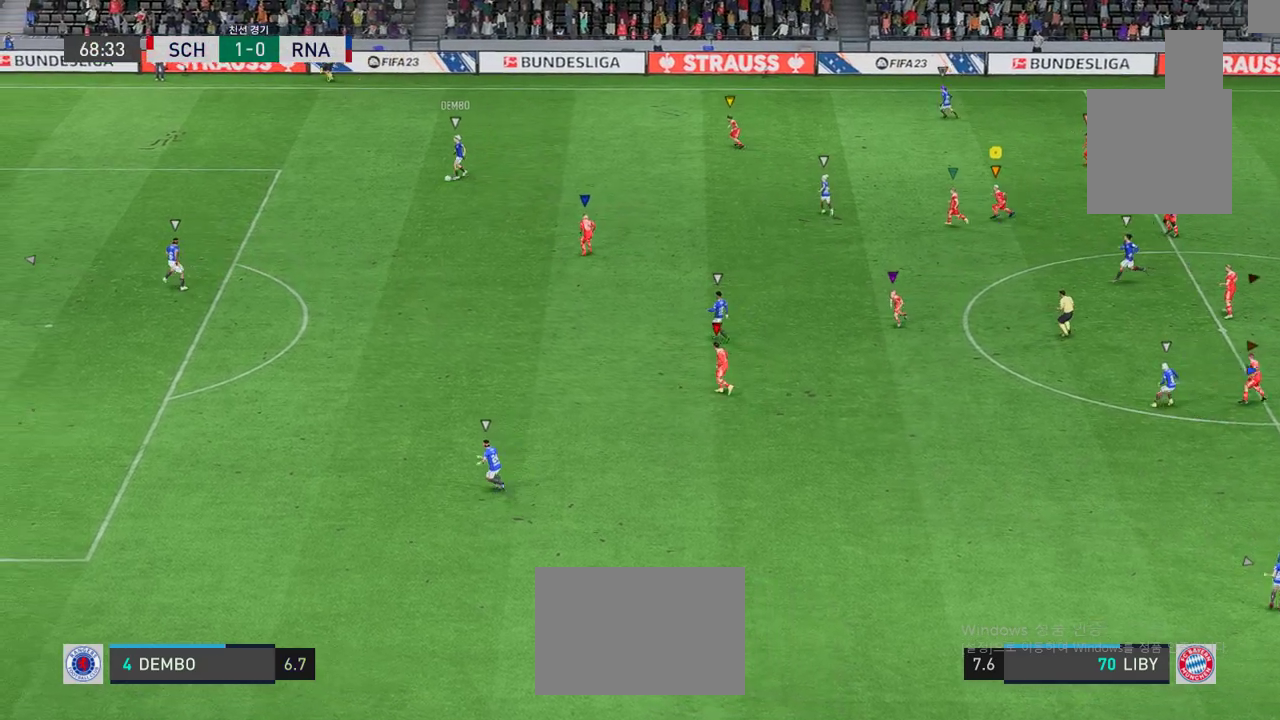
{"buttons": [], "left_stick": "left", "events": [[17, "L2", "up"]]}
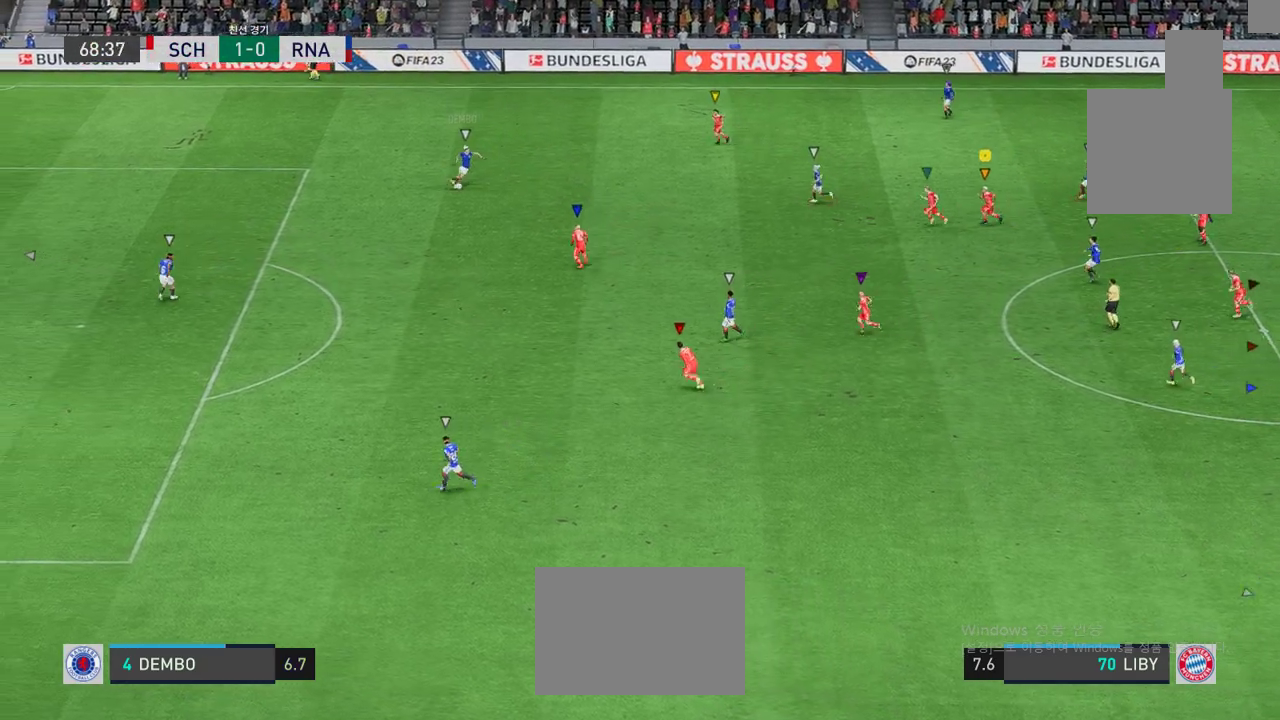
{"buttons": [], "left_stick": "down", "events": [[317, "left_stick", "down-left"], [417, "left_stick", "down"]]}
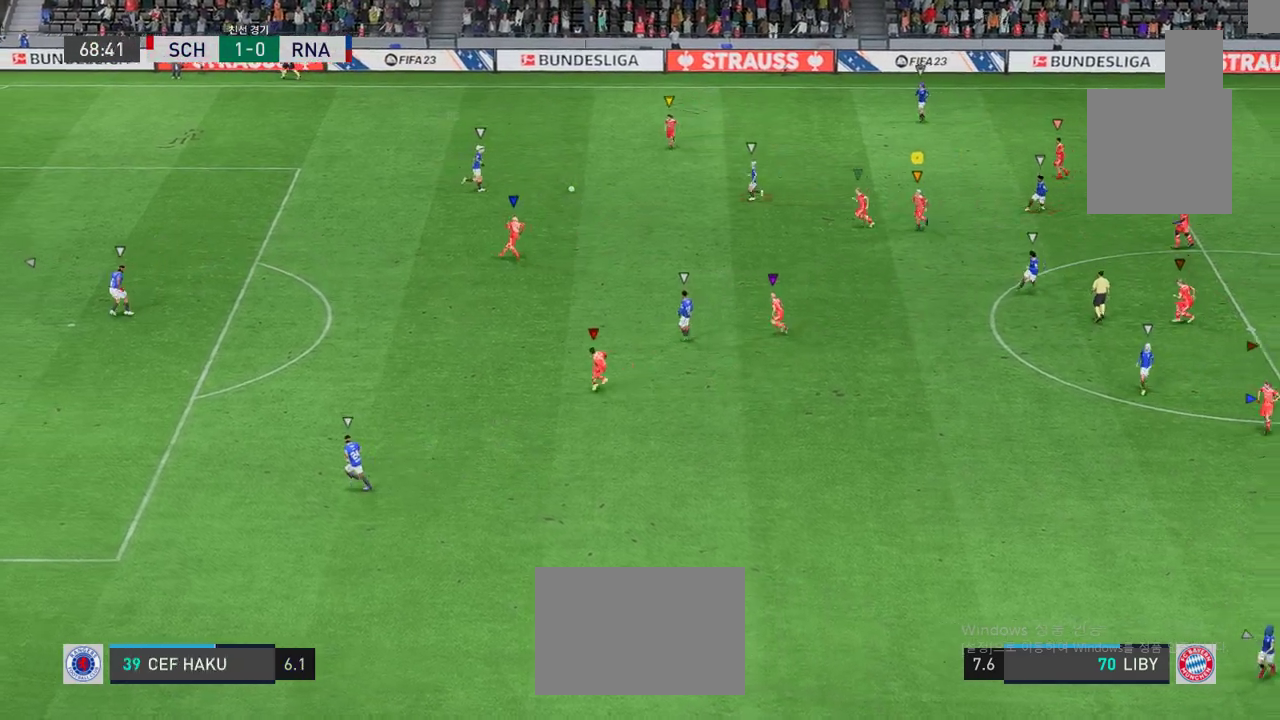
{"buttons": ["L2"], "left_stick": "up-right", "events": [[100, "L2", "down"], [100, "left_stick", "down-right"], [367, "left_stick", "up-right"]]}
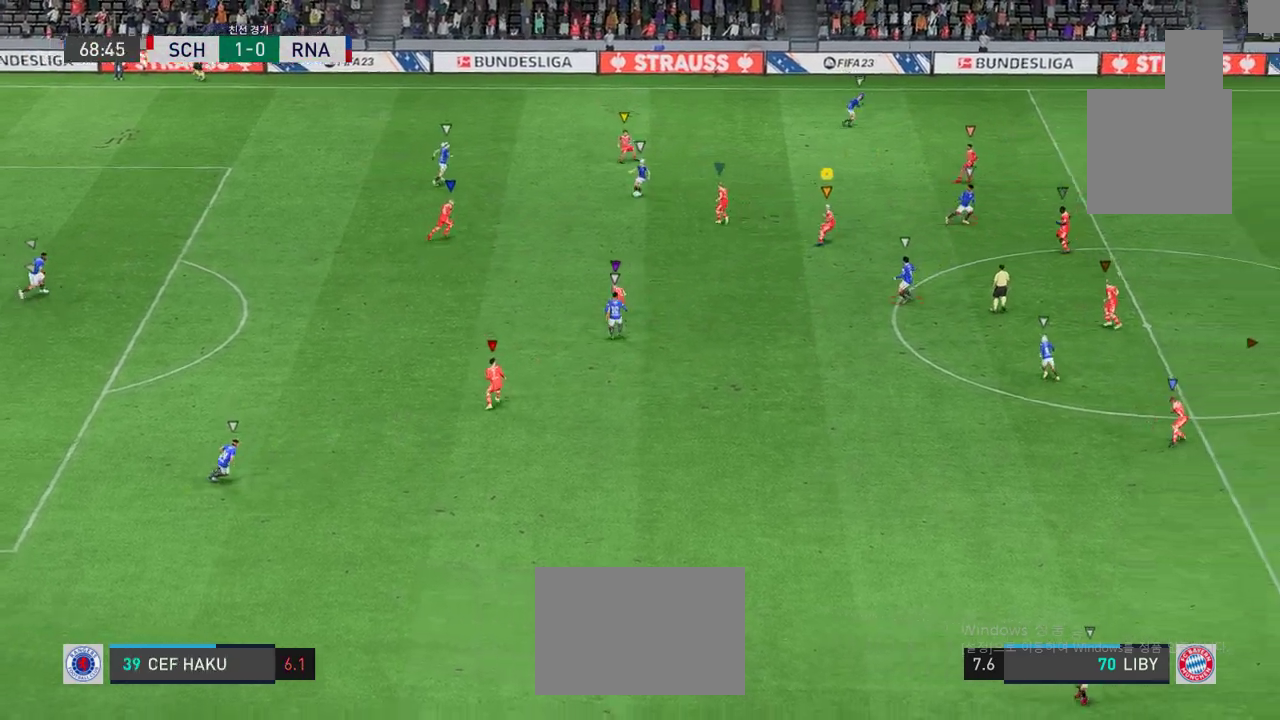
{"buttons": [], "left_stick": "up-right", "events": [[284, "L2", "up"]]}
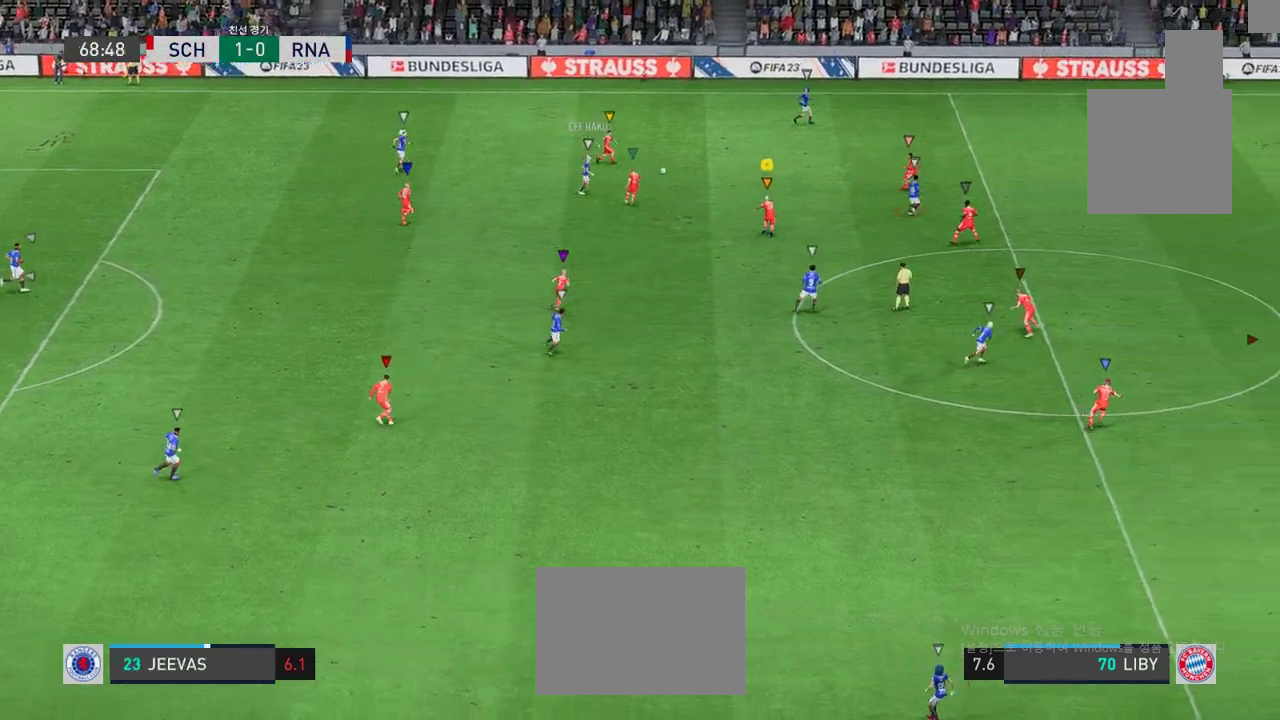
{"buttons": ["L2"], "left_stick": "up-right", "events": [[50, "left_stick", "up"], [66, "L2", "down"], [233, "left_stick", "up-right"]]}
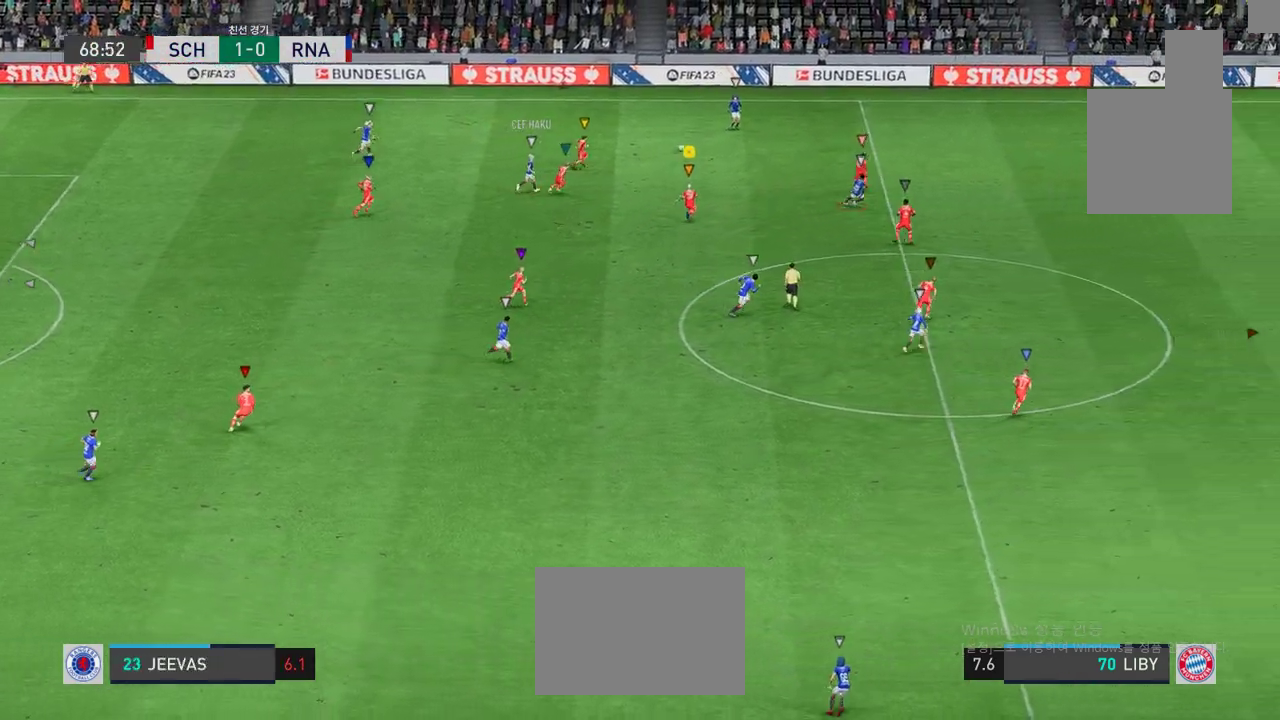
{"buttons": [], "left_stick": "up-right", "events": [[34, "L2", "up"]]}
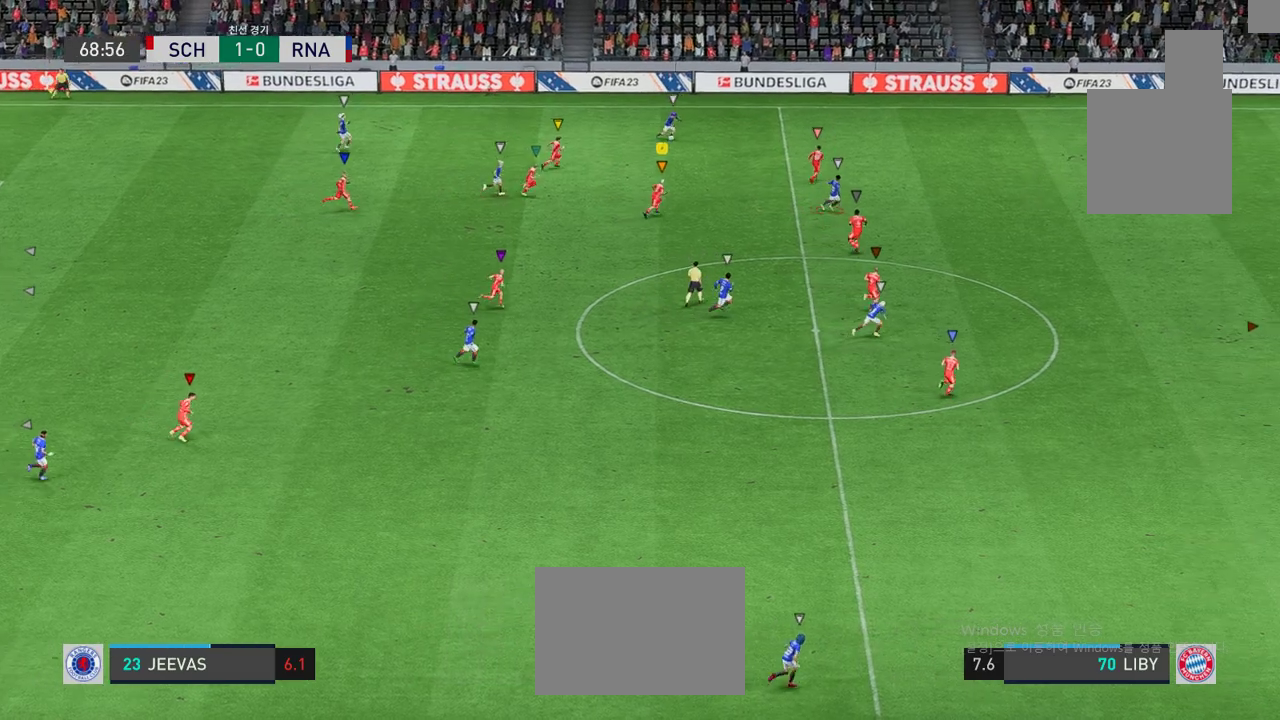
{"buttons": [], "left_stick": "right", "events": [[367, "left_stick", "right"]]}
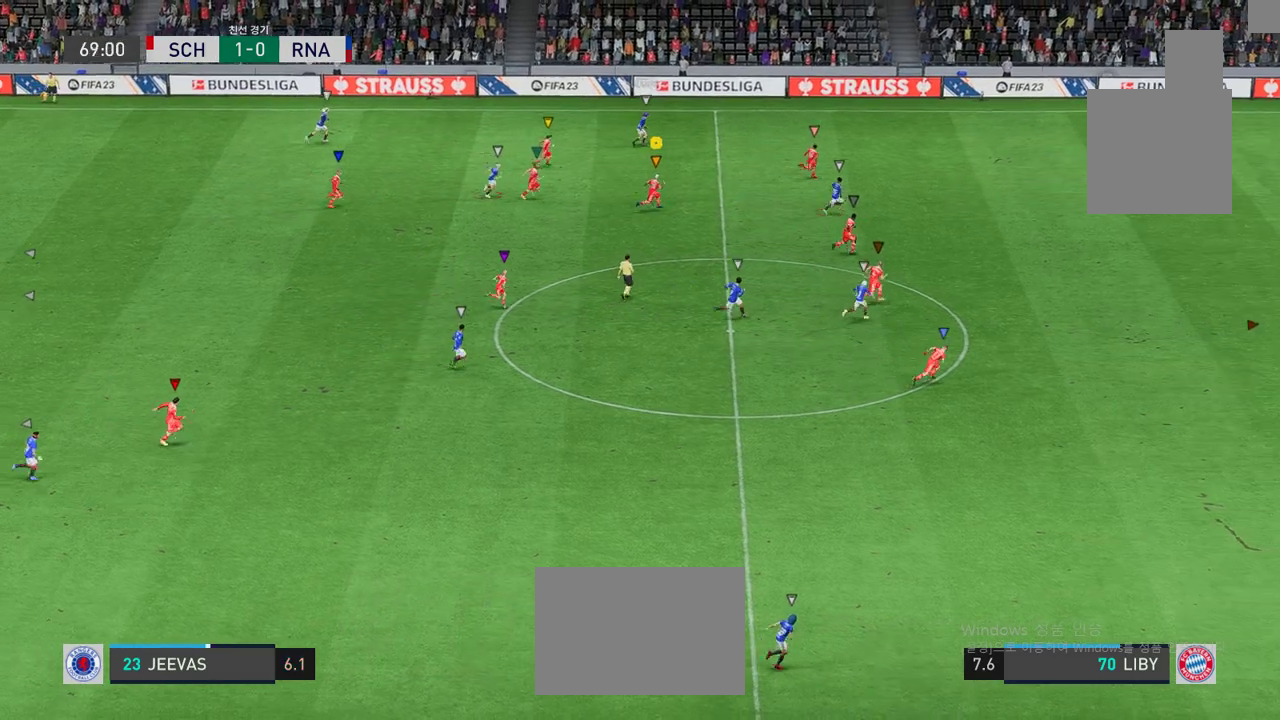
{"buttons": [], "left_stick": "right", "events": []}
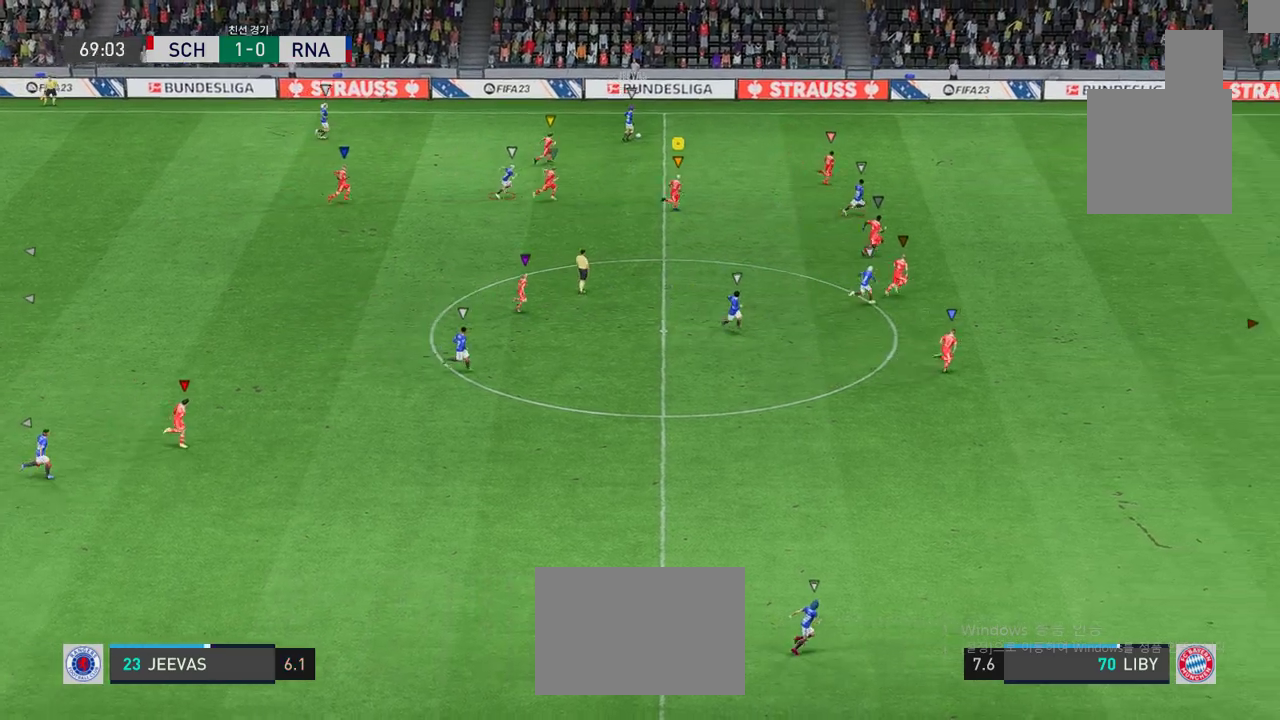
{"buttons": [], "left_stick": "right", "events": []}
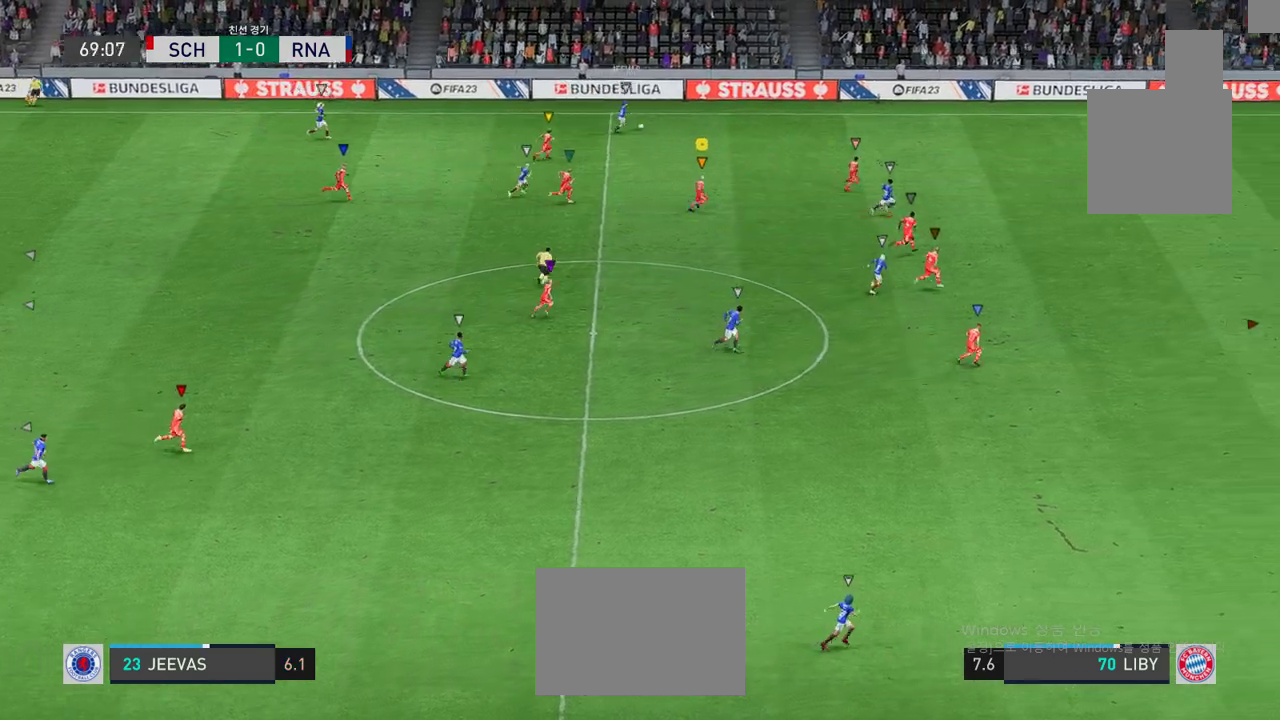
{"buttons": [], "left_stick": "right", "events": []}
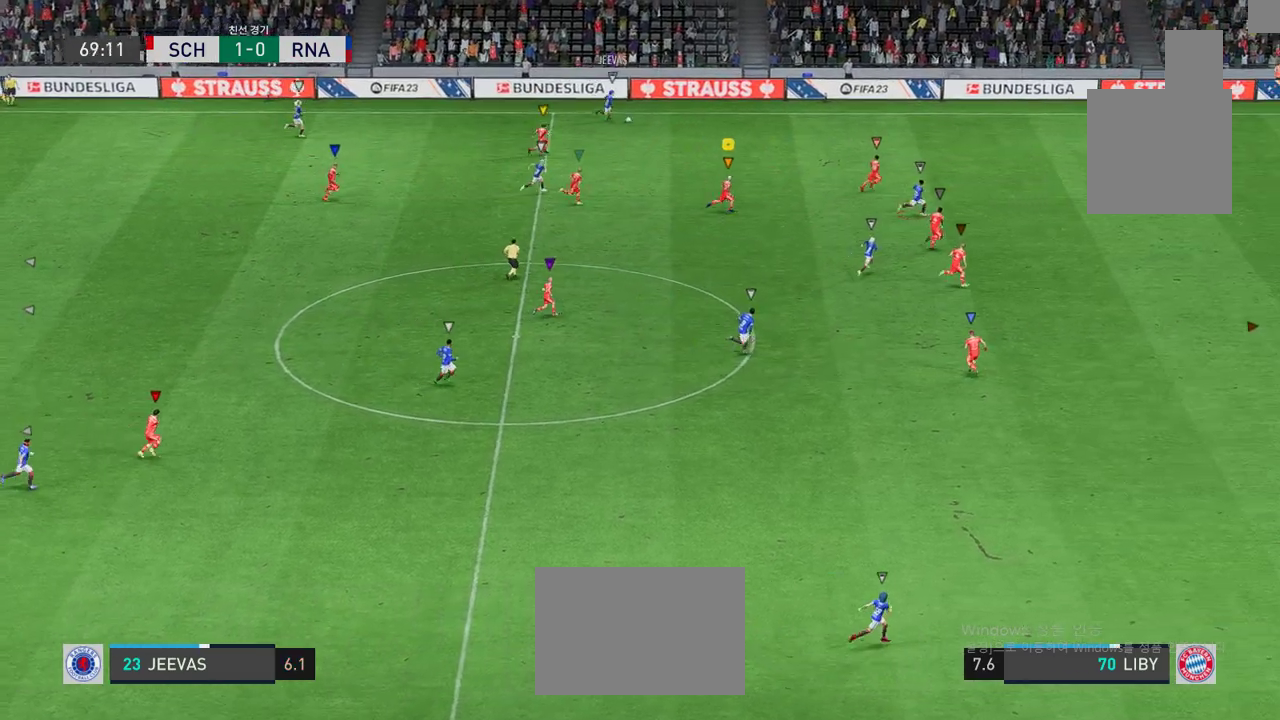
{"buttons": [], "left_stick": "right", "events": []}
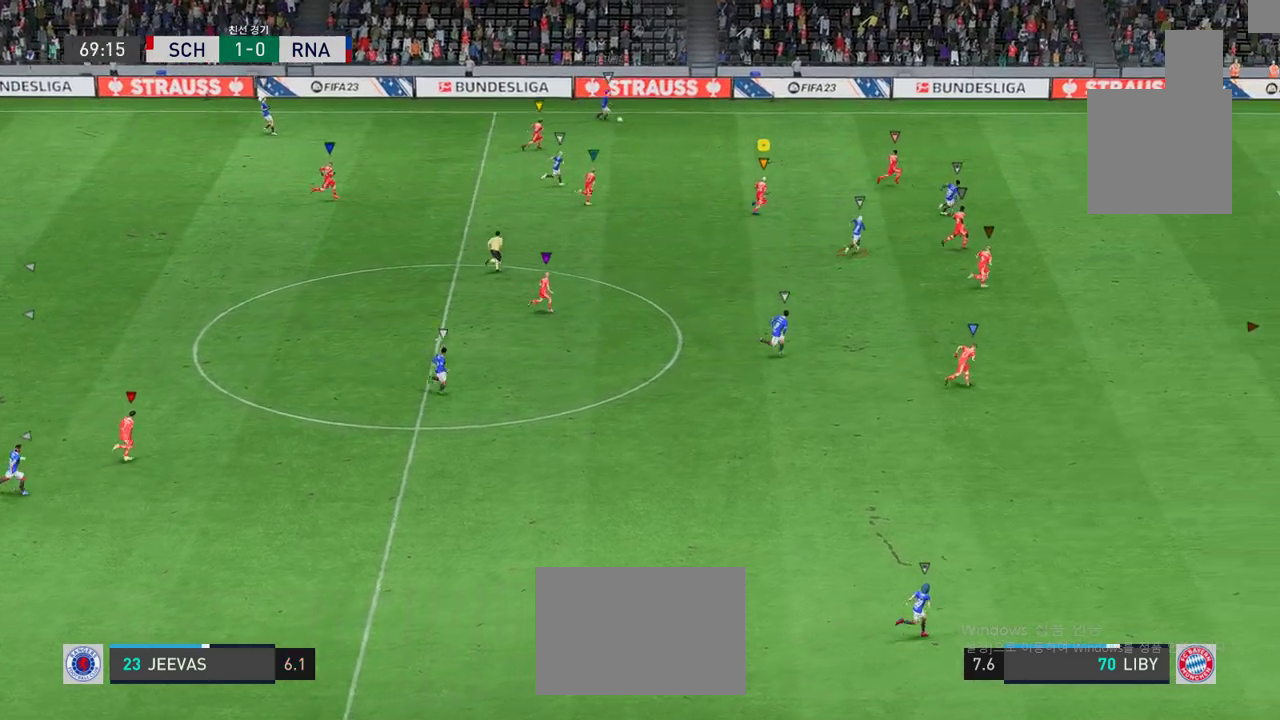
{"buttons": [], "left_stick": "up-right", "events": [[17, "left_stick", "center"], [300, "left_stick", "up-right"]]}
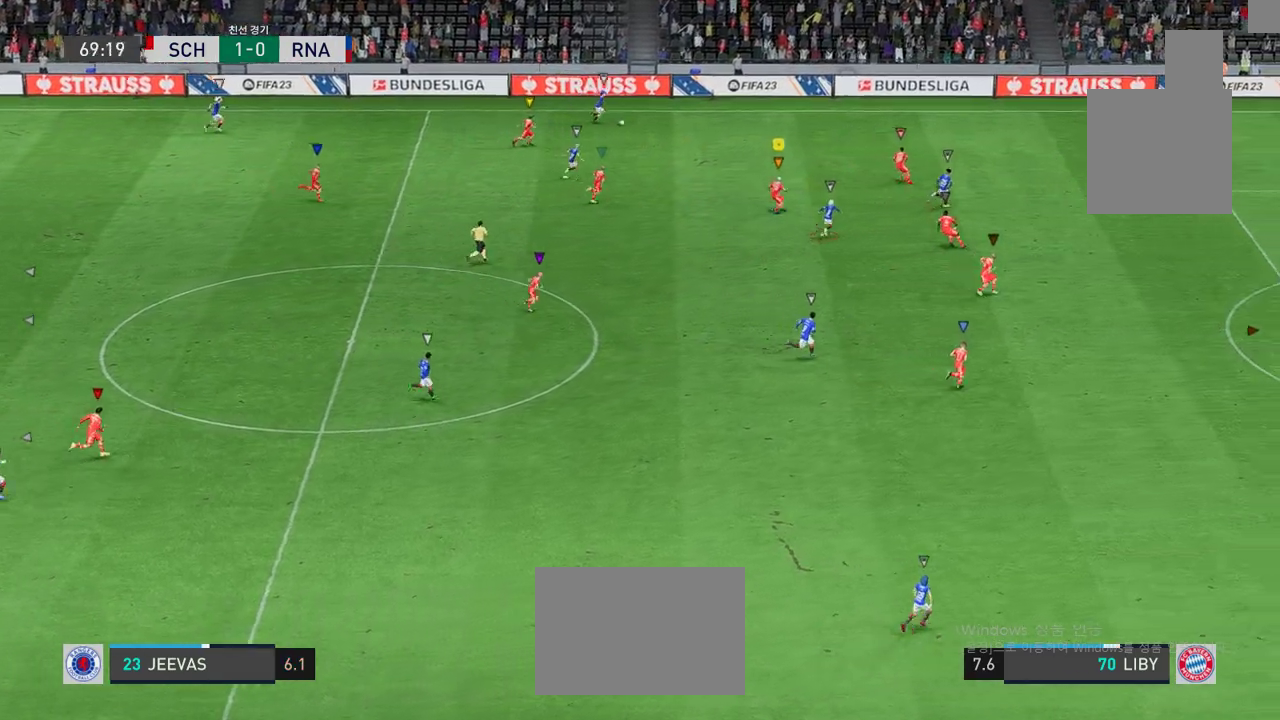
{"buttons": [], "left_stick": "right", "events": [[167, "left_stick", "right"]]}
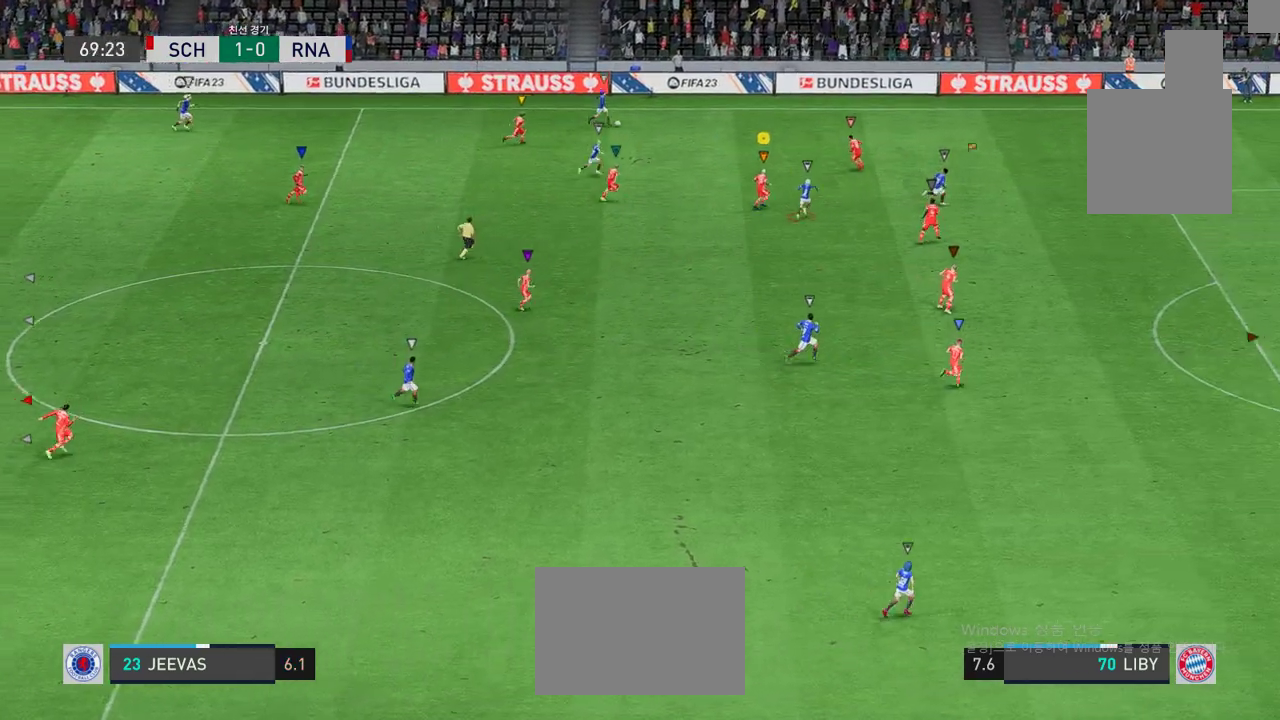
{"buttons": [], "left_stick": "right", "events": []}
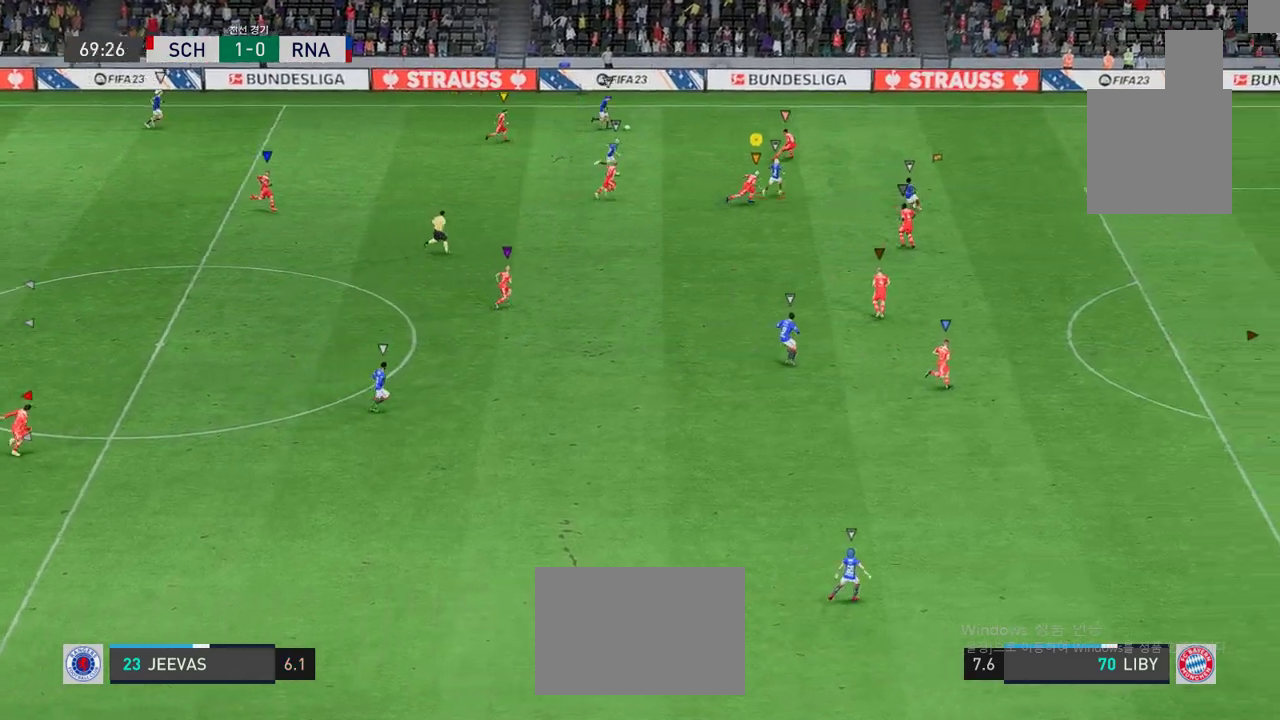
{"buttons": [], "left_stick": "right", "events": []}
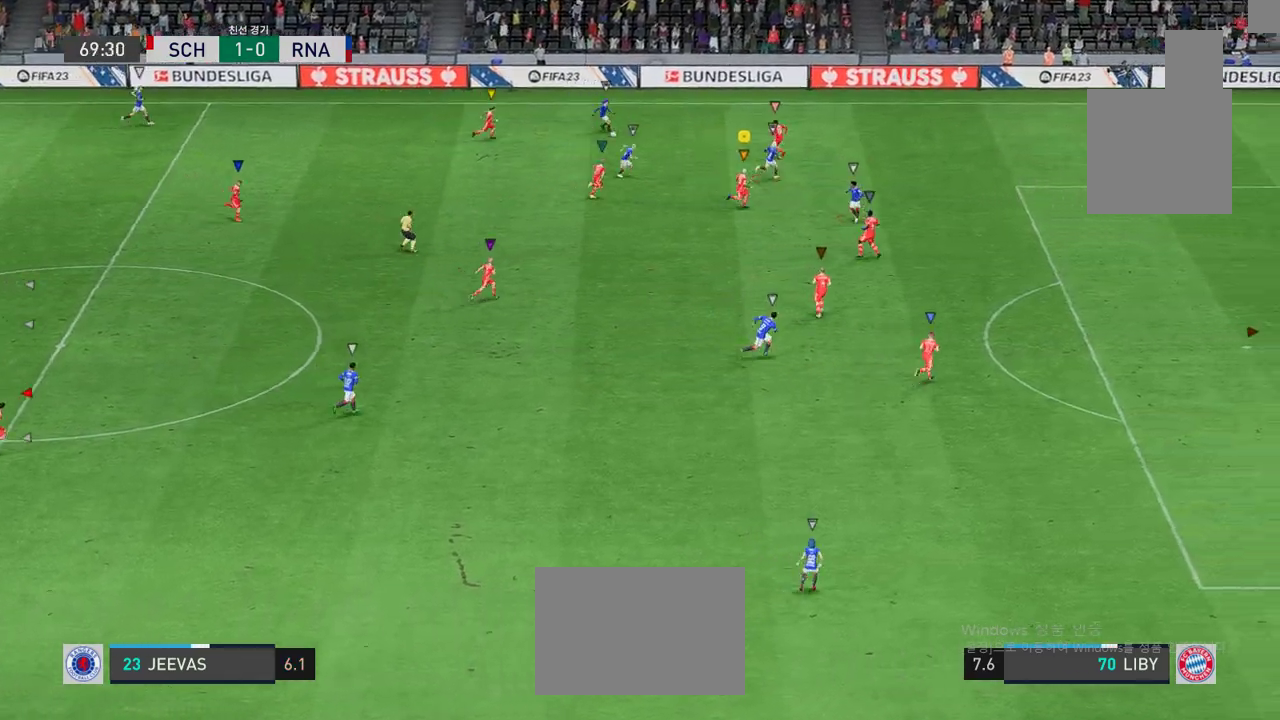
{"buttons": [], "left_stick": "right", "events": []}
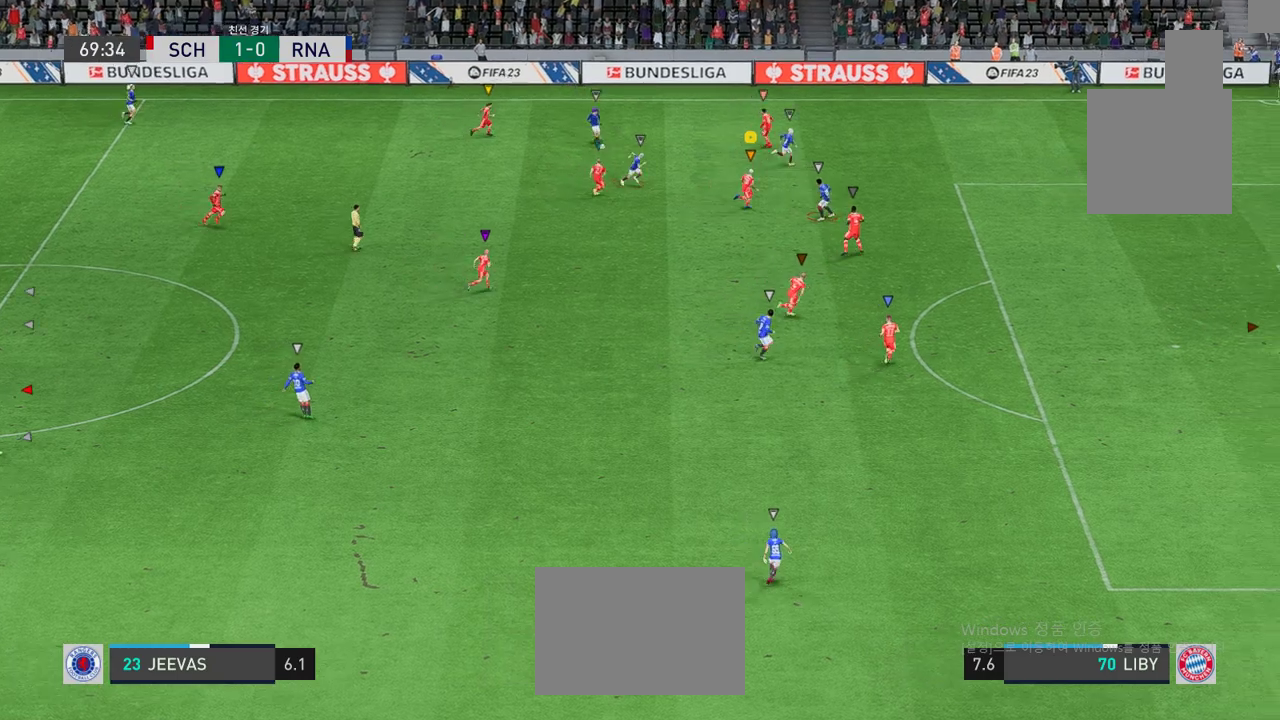
{"buttons": [], "left_stick": "center", "events": [[33, "left_stick", "center"], [284, "left_stick", "right"], [451, "left_stick", "center"]]}
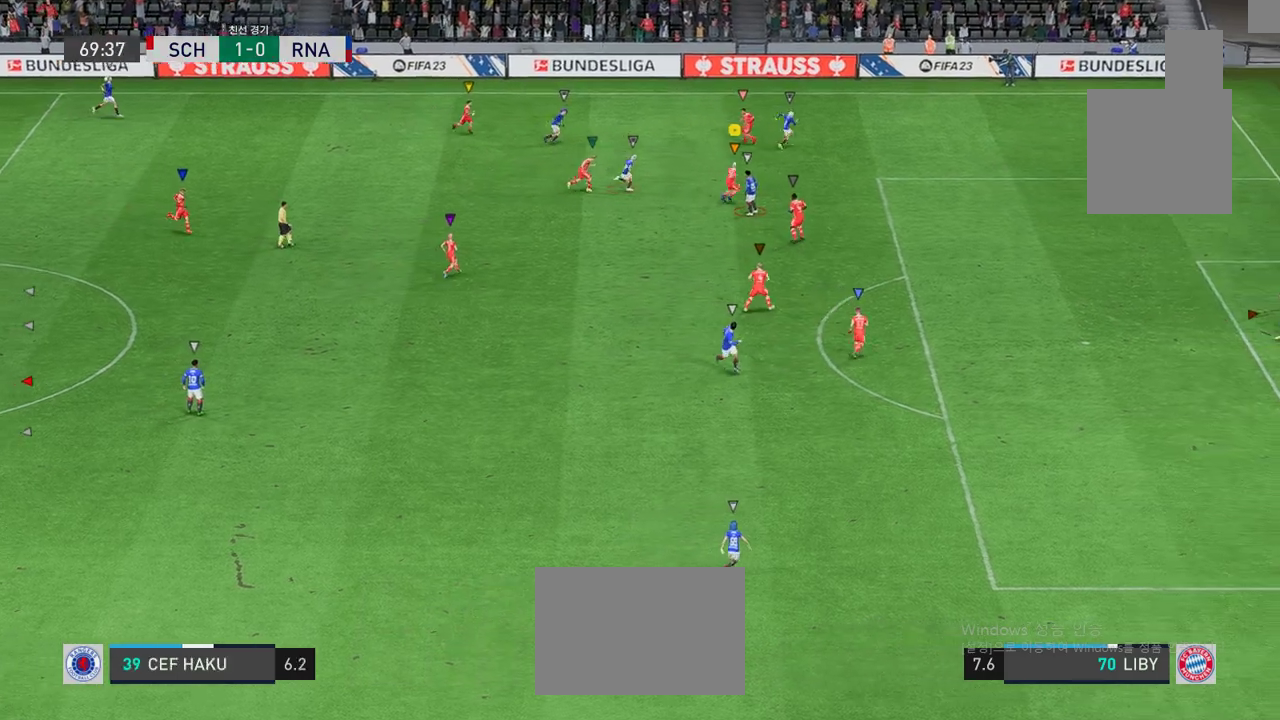
{"buttons": ["L2"], "left_stick": "up-left", "events": [[116, "L2", "down"], [150, "left_stick", "left"], [333, "left_stick", "up-left"]]}
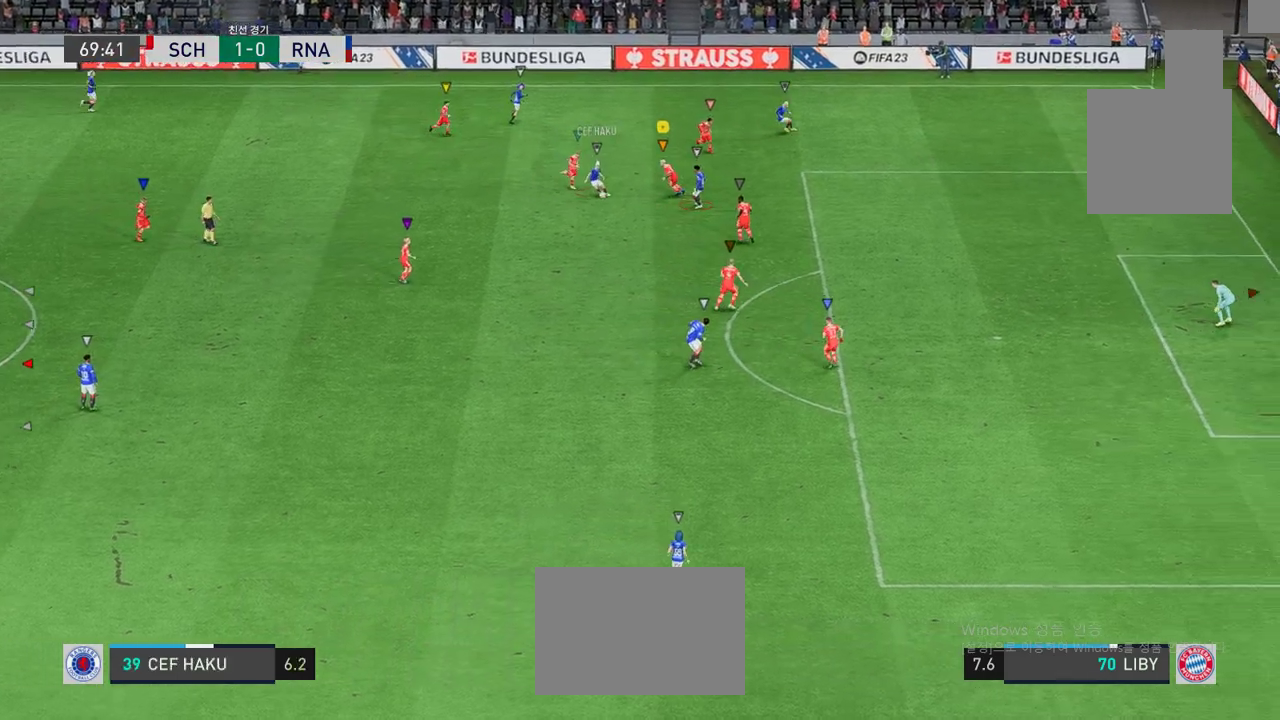
{"buttons": ["L2"], "left_stick": "down", "events": [[117, "left_stick", "down-left"], [451, "left_stick", "down"]]}
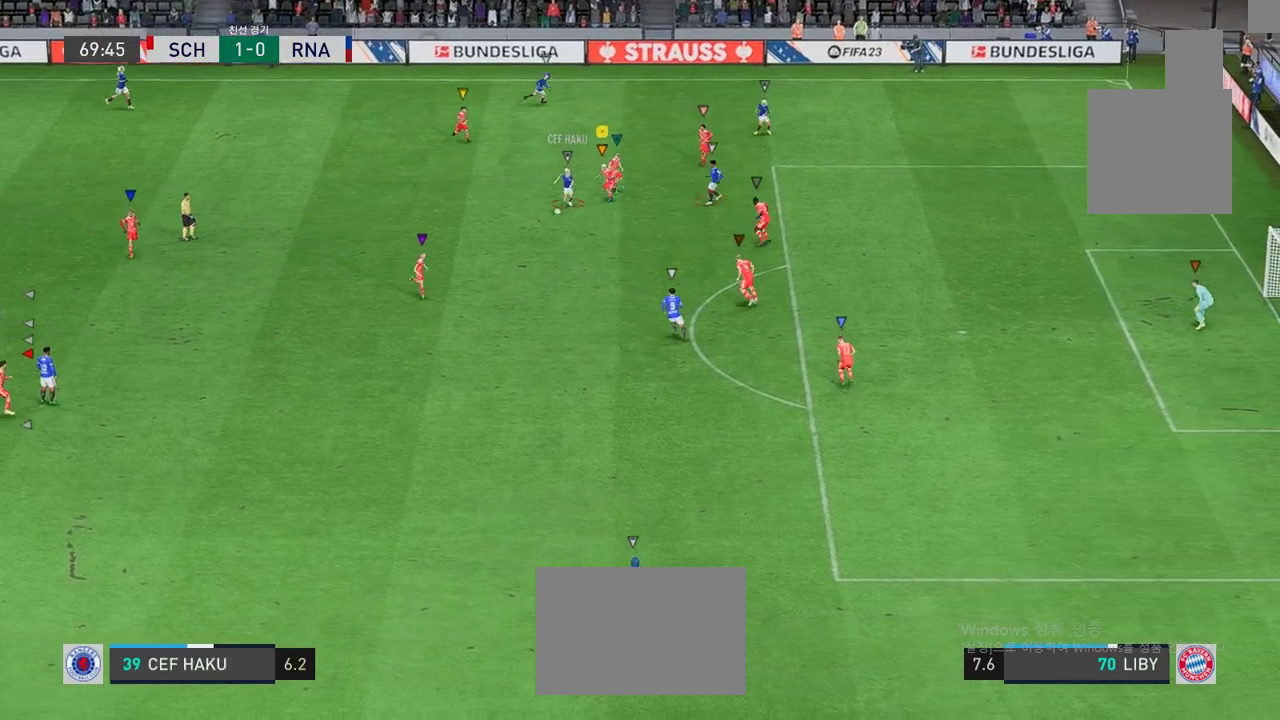
{"buttons": [], "left_stick": "down-right", "events": [[84, "L2", "up"], [317, "left_stick", "down-right"]]}
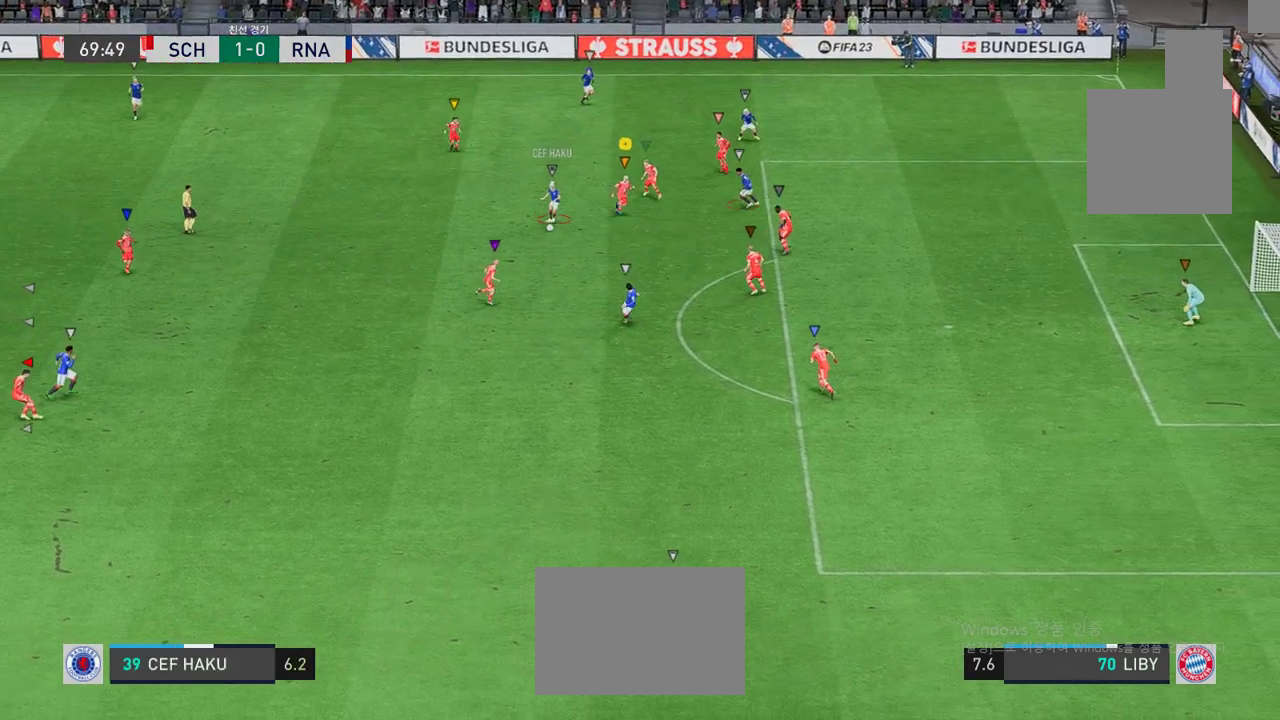
{"buttons": [], "left_stick": "down-right", "events": []}
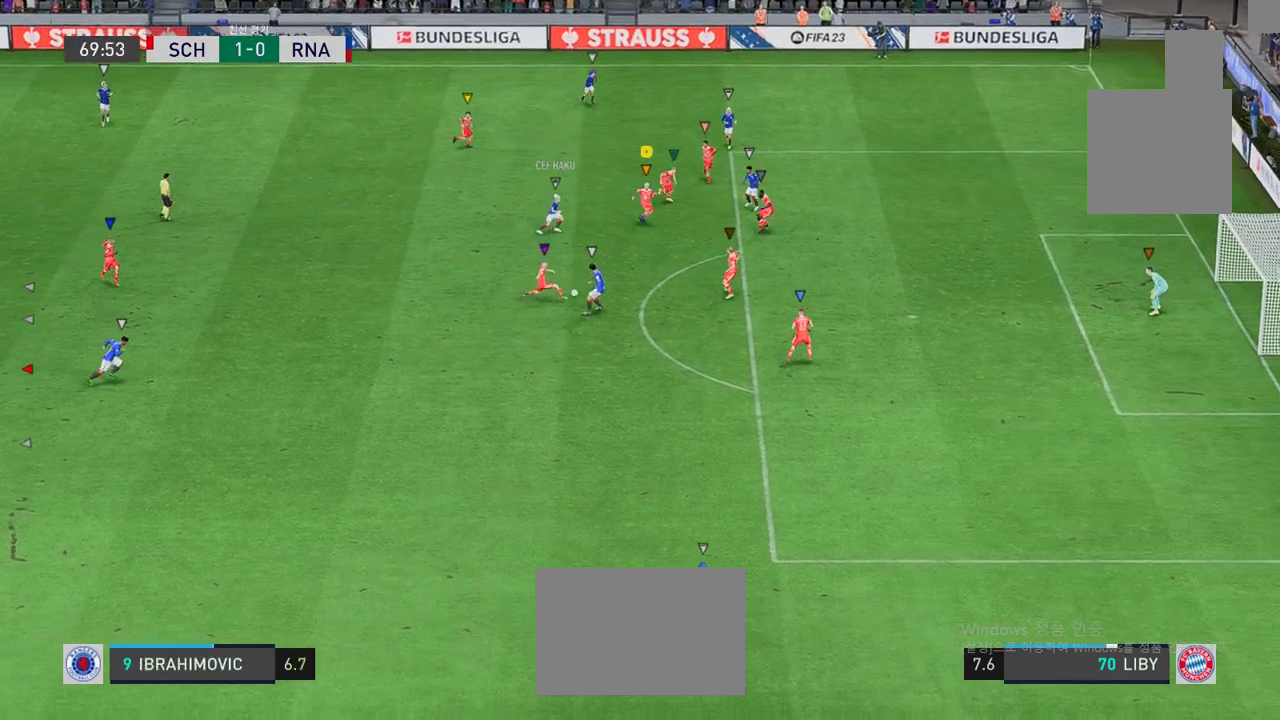
{"buttons": ["L2"], "left_stick": "down", "events": [[384, "left_stick", "down"], [417, "L2", "down"]]}
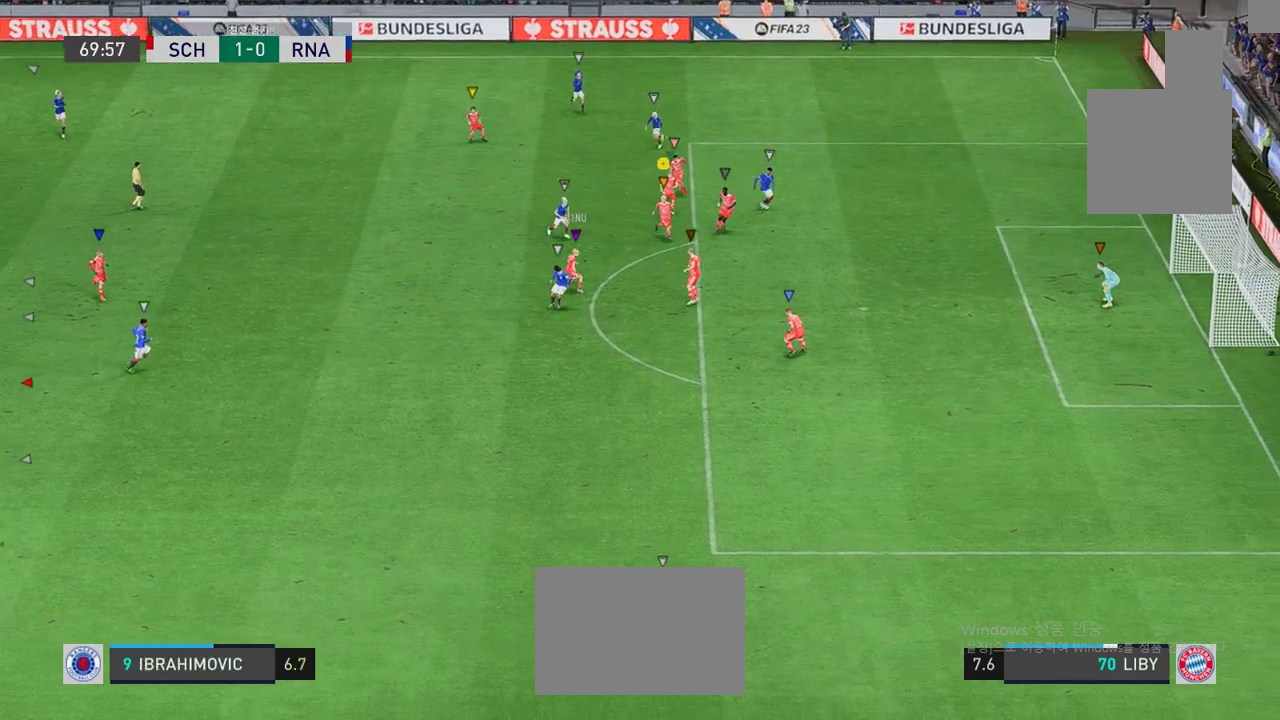
{"buttons": ["L2"], "left_stick": "down-right", "events": [[67, "left_stick", "down-left"], [384, "left_stick", "down-right"]]}
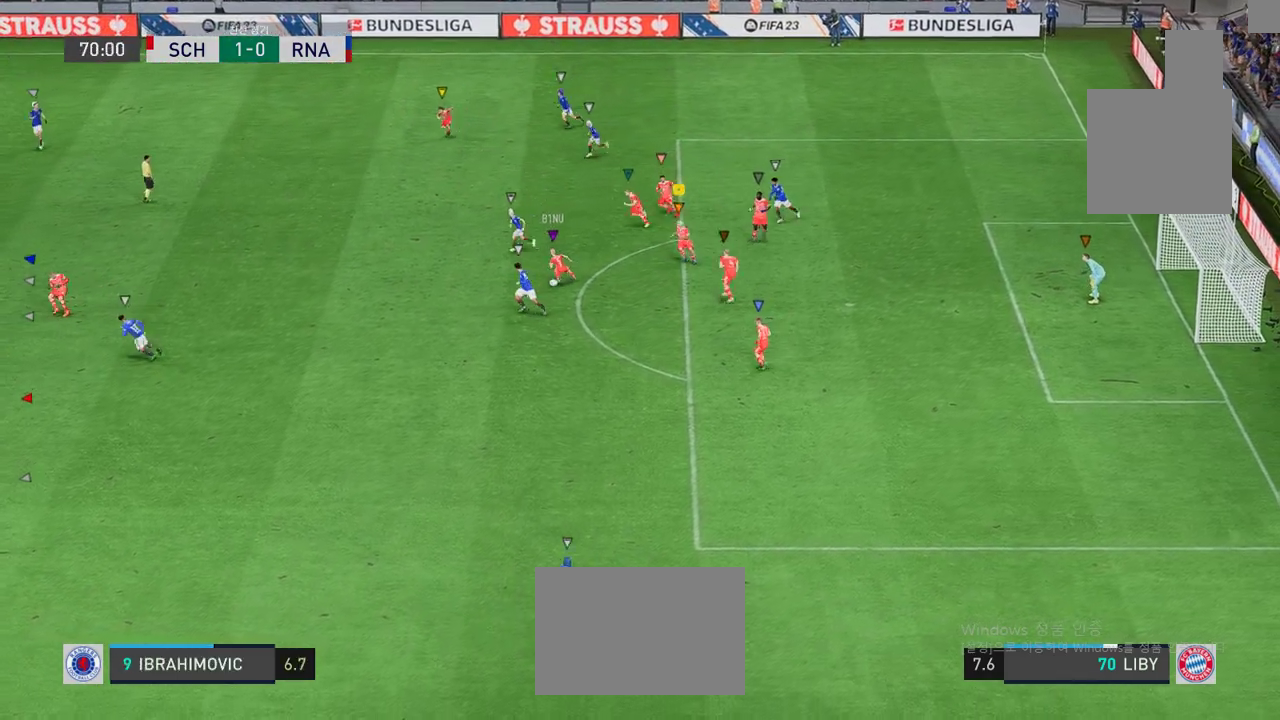
{"buttons": [], "left_stick": "down-left", "events": [[67, "L2", "up"], [184, "left_stick", "down"], [367, "left_stick", "down-left"]]}
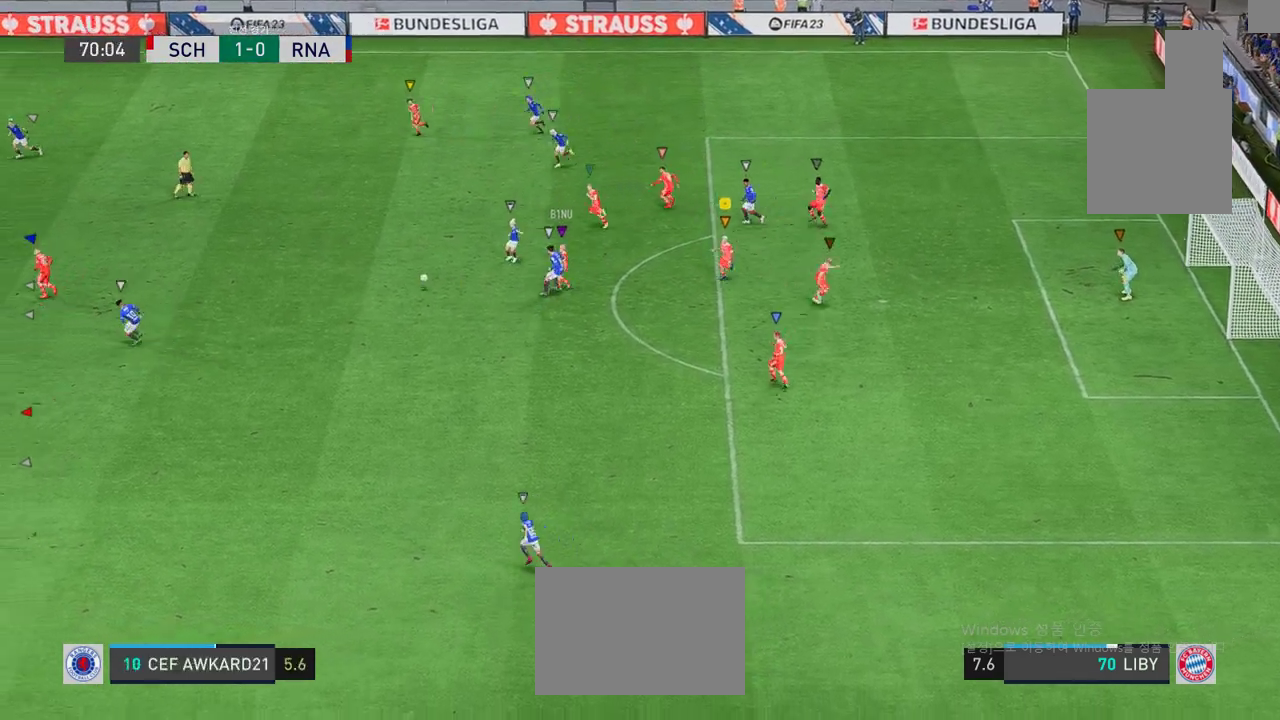
{"buttons": [], "left_stick": "left", "events": [[418, "left_stick", "left"]]}
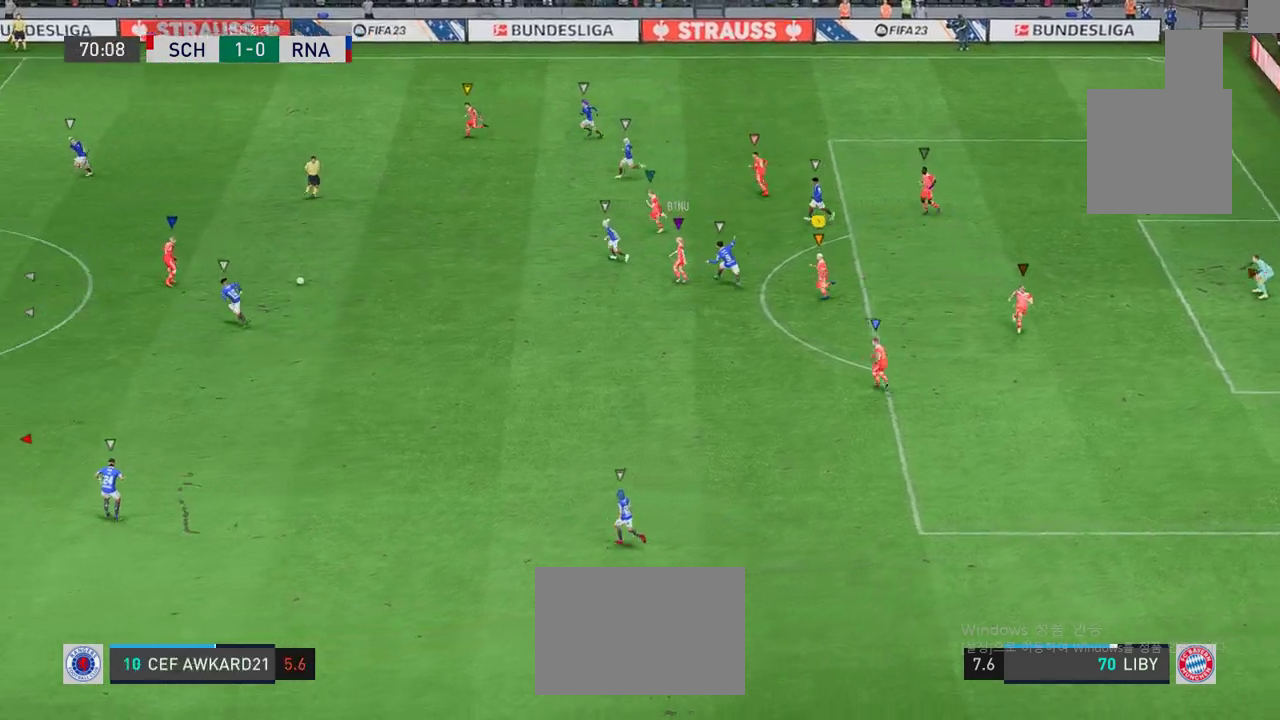
{"buttons": [], "left_stick": "left", "events": []}
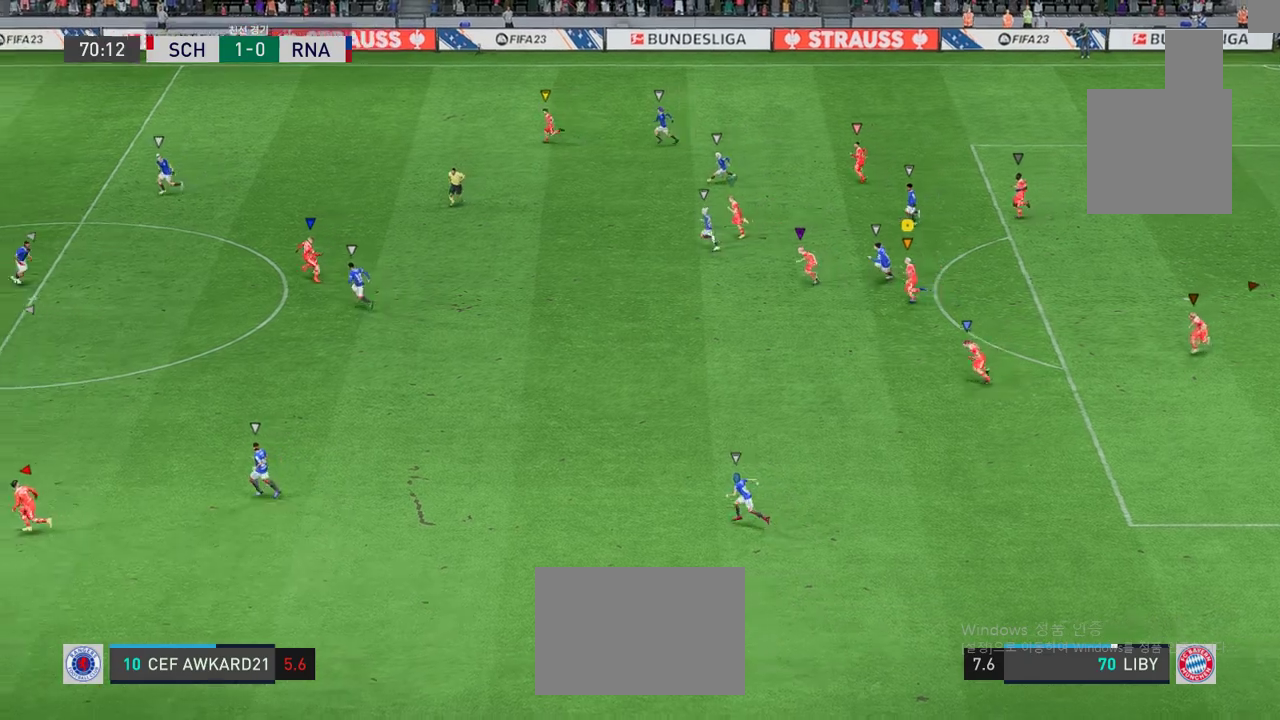
{"buttons": [], "left_stick": "left", "events": []}
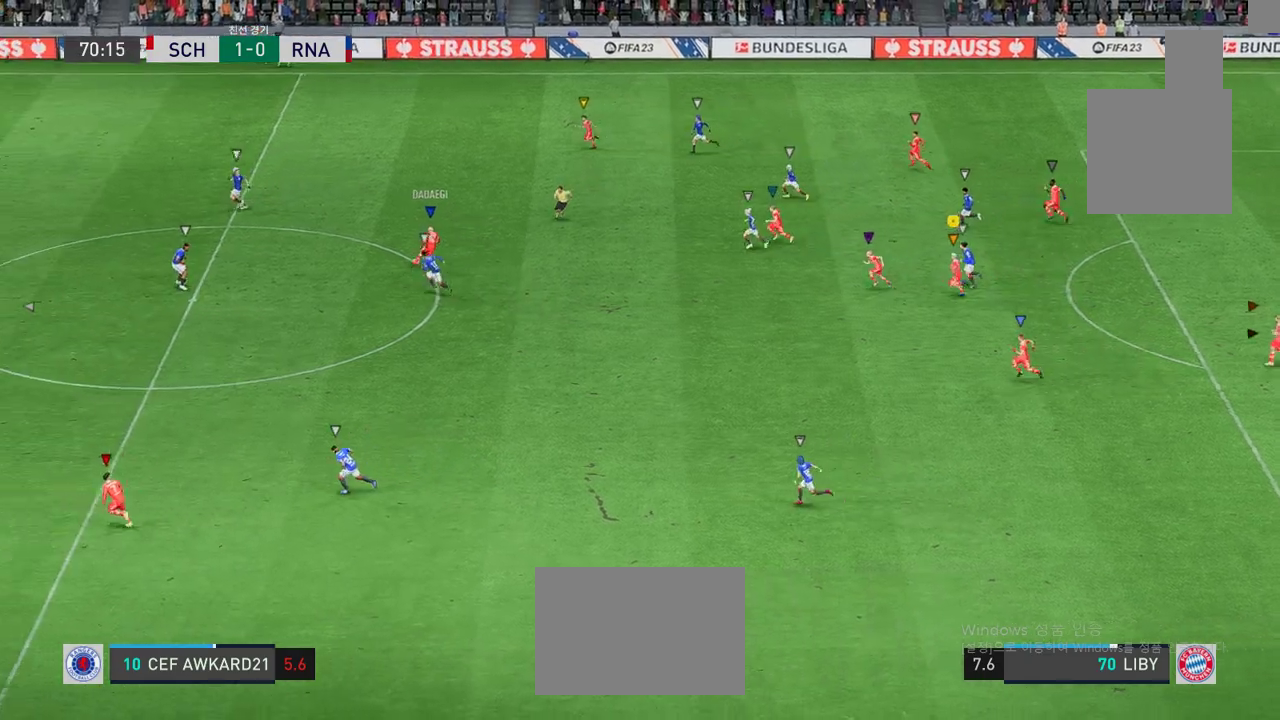
{"buttons": [], "left_stick": "left", "events": []}